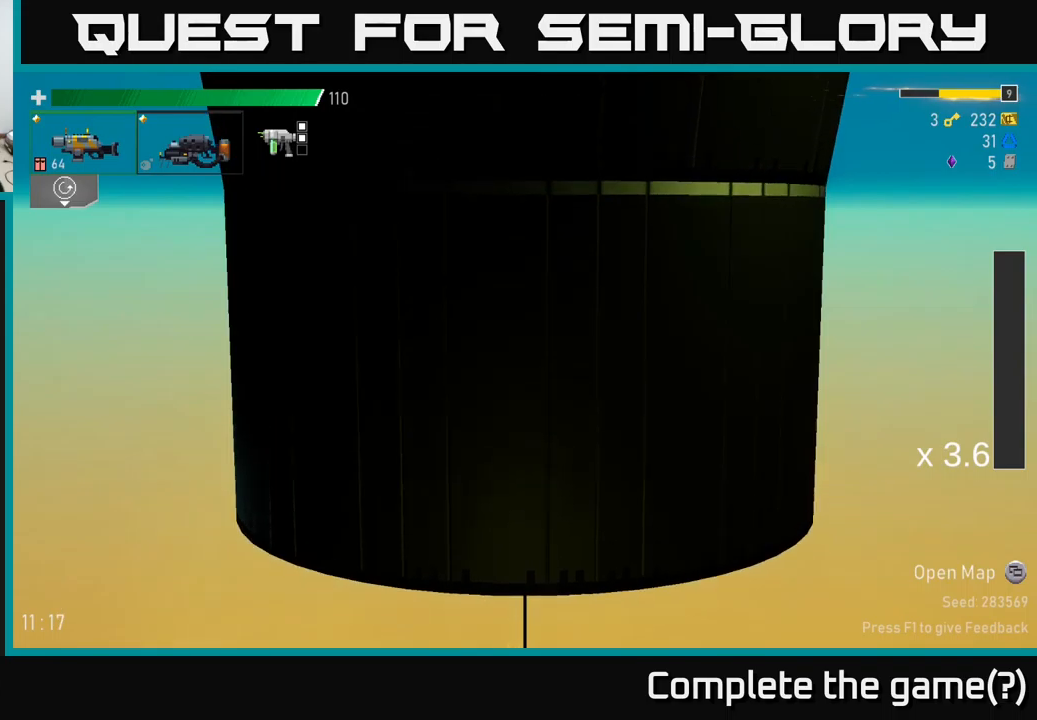
Gameplay with a controller (Xbox layout); each line is a JSON object with the inputs held at the frame after it. "events" lists button and stick changes between this image and that frame as [ms after this image, input, new state], when the widget could be followed in between.
{"buttons": [], "left_stick": "center", "right_stick": "center", "events": []}
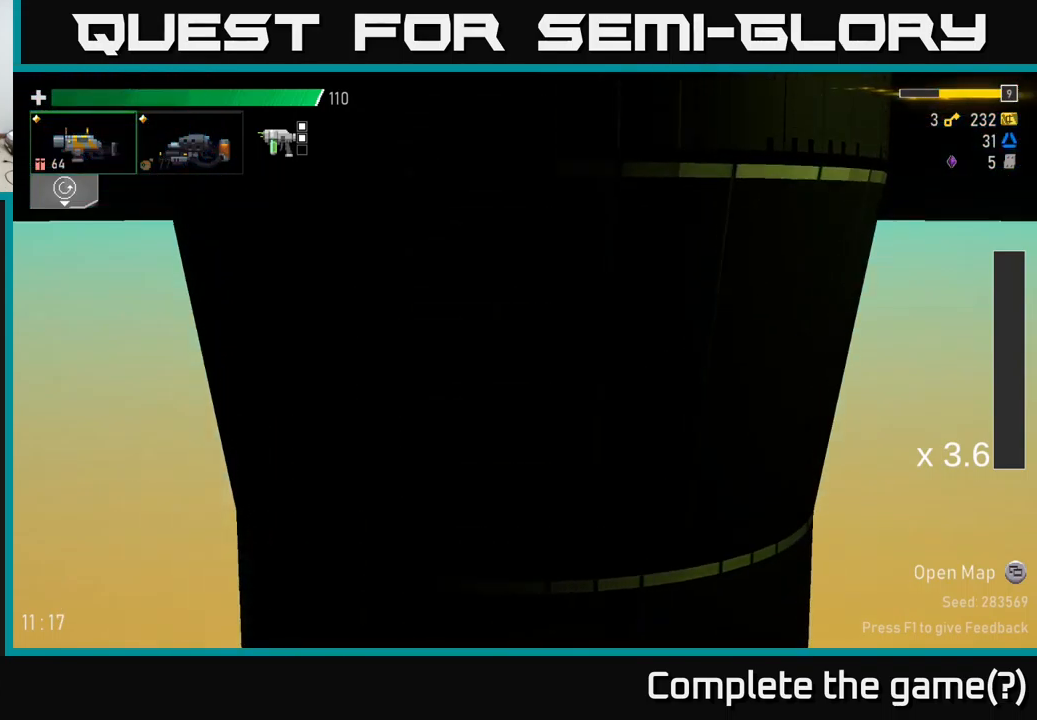
{"buttons": [], "left_stick": "center", "right_stick": "center", "events": []}
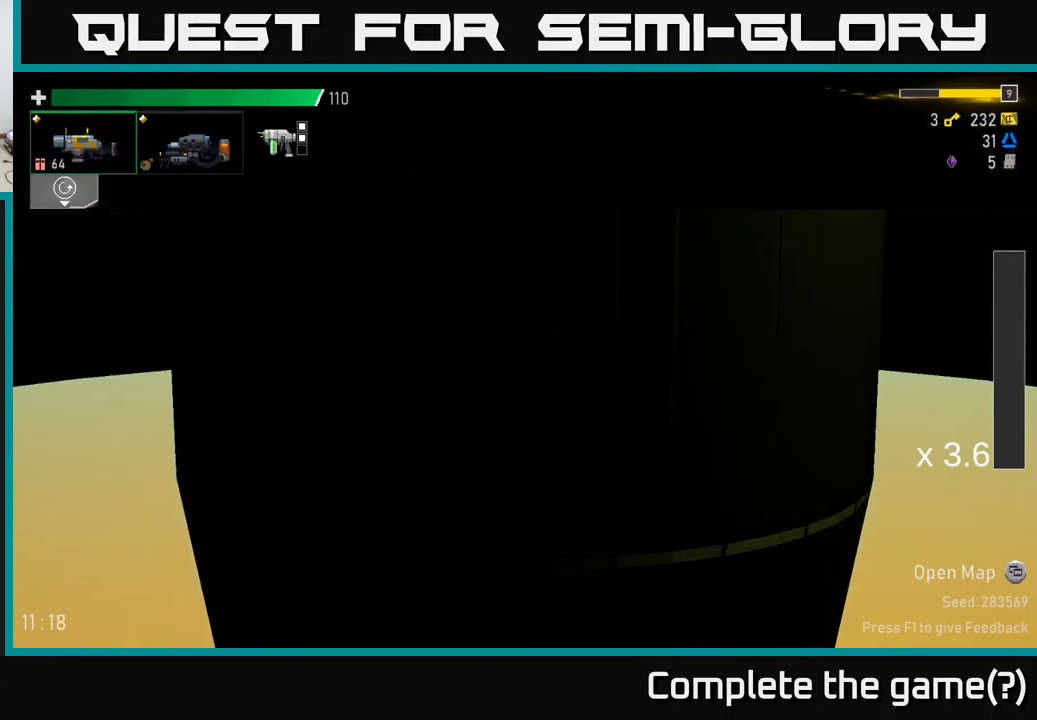
{"buttons": [], "left_stick": "center", "right_stick": "center", "events": []}
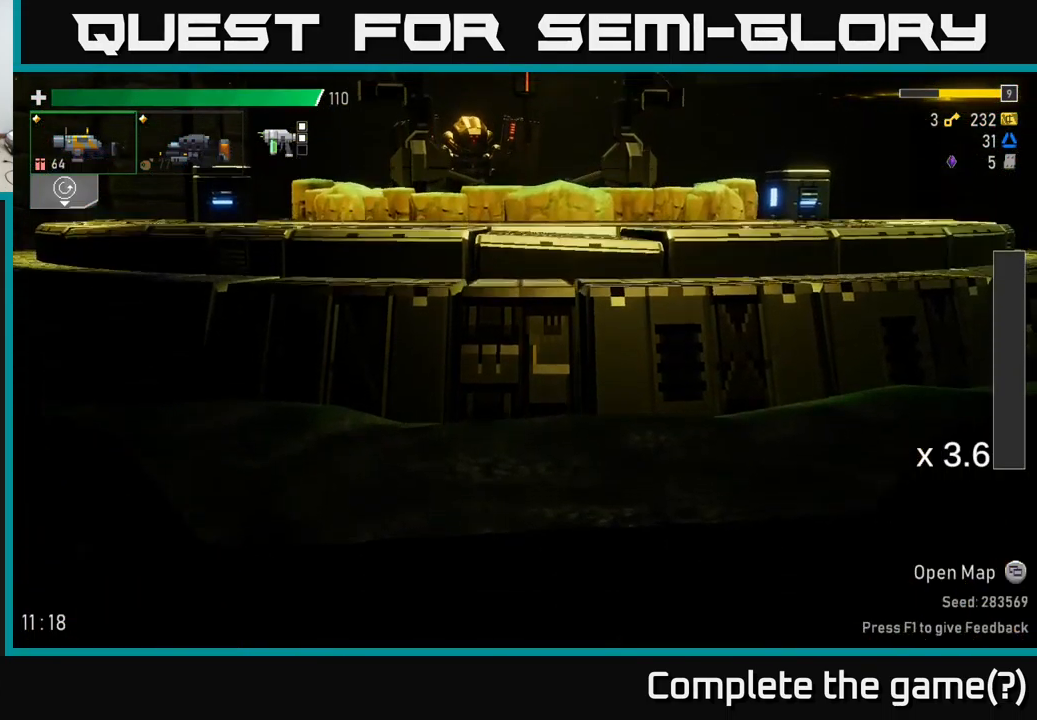
{"buttons": [], "left_stick": "left", "right_stick": "center", "events": [[484, "left_stick", "left"]]}
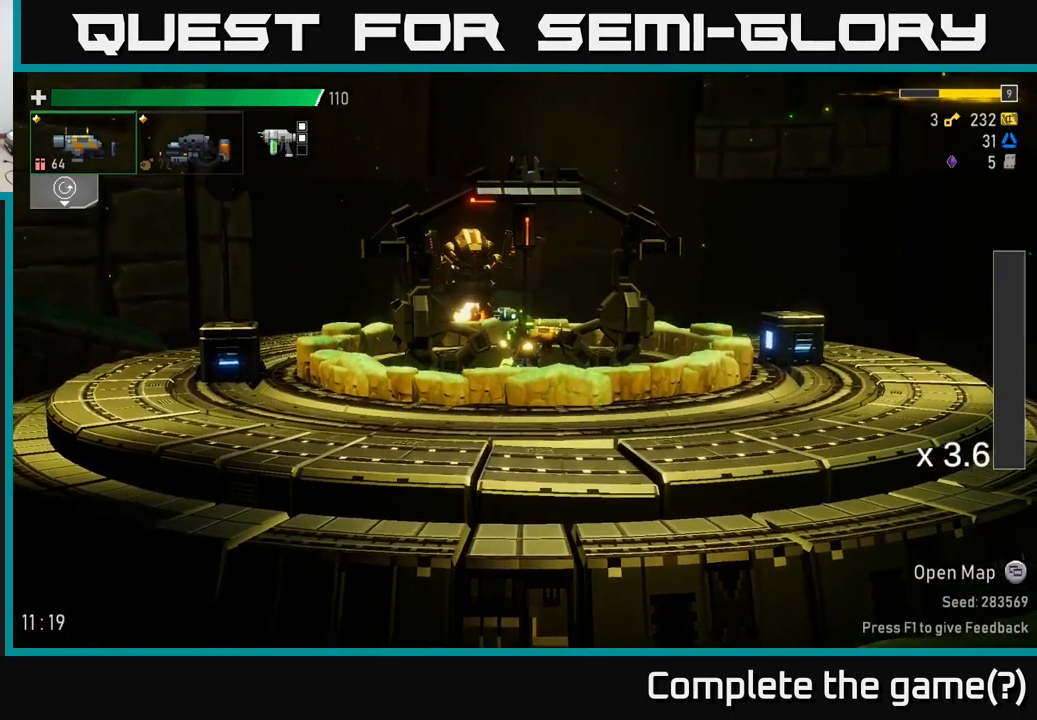
{"buttons": ["A", "X"], "left_stick": "left", "right_stick": "center", "events": [[334, "A", "down"], [434, "X", "down"]]}
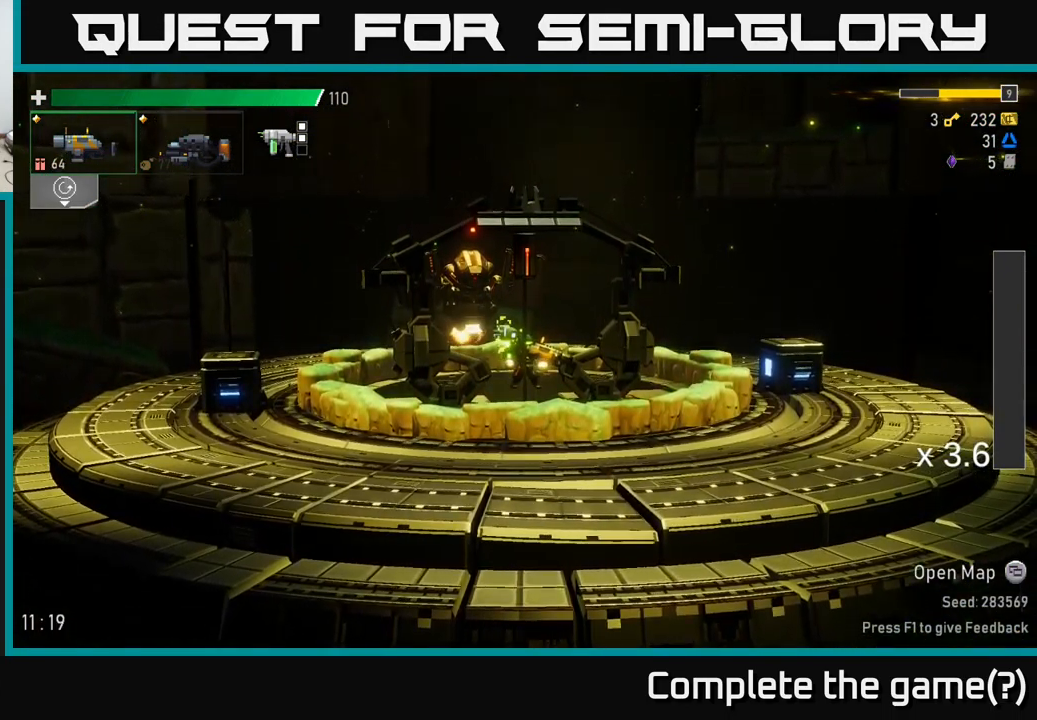
{"buttons": [], "left_stick": "left", "right_stick": "center", "events": [[67, "X", "up"], [217, "A", "up"]]}
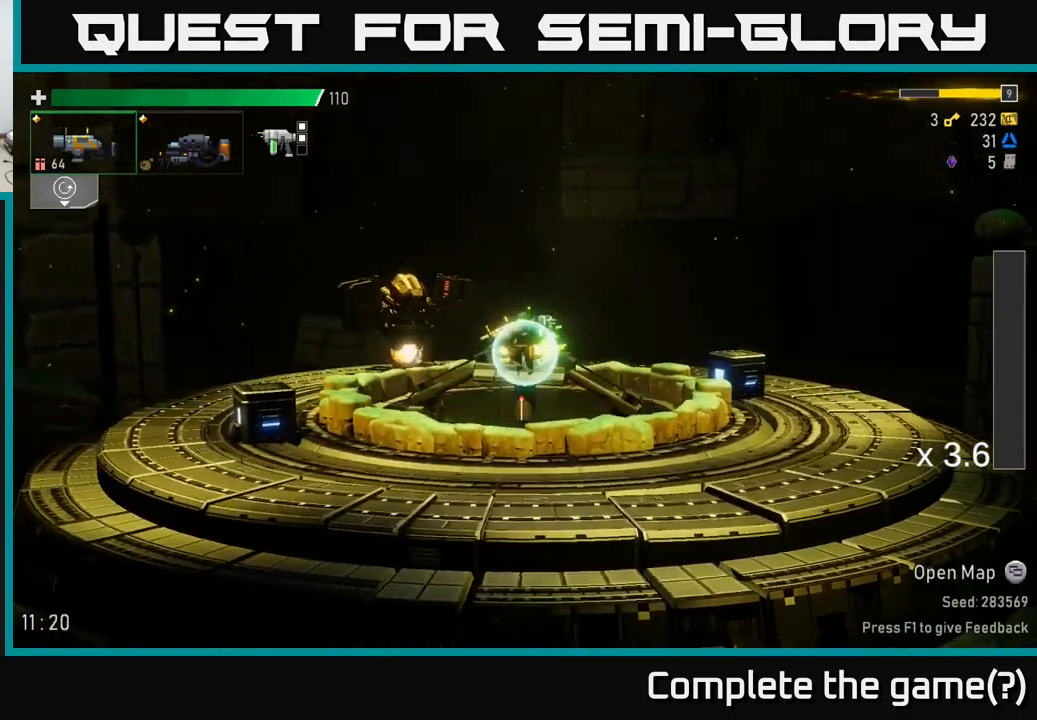
{"buttons": [], "left_stick": "left", "right_stick": "center", "events": [[250, "A", "down"], [317, "X", "down"], [434, "A", "up"], [500, "X", "up"]]}
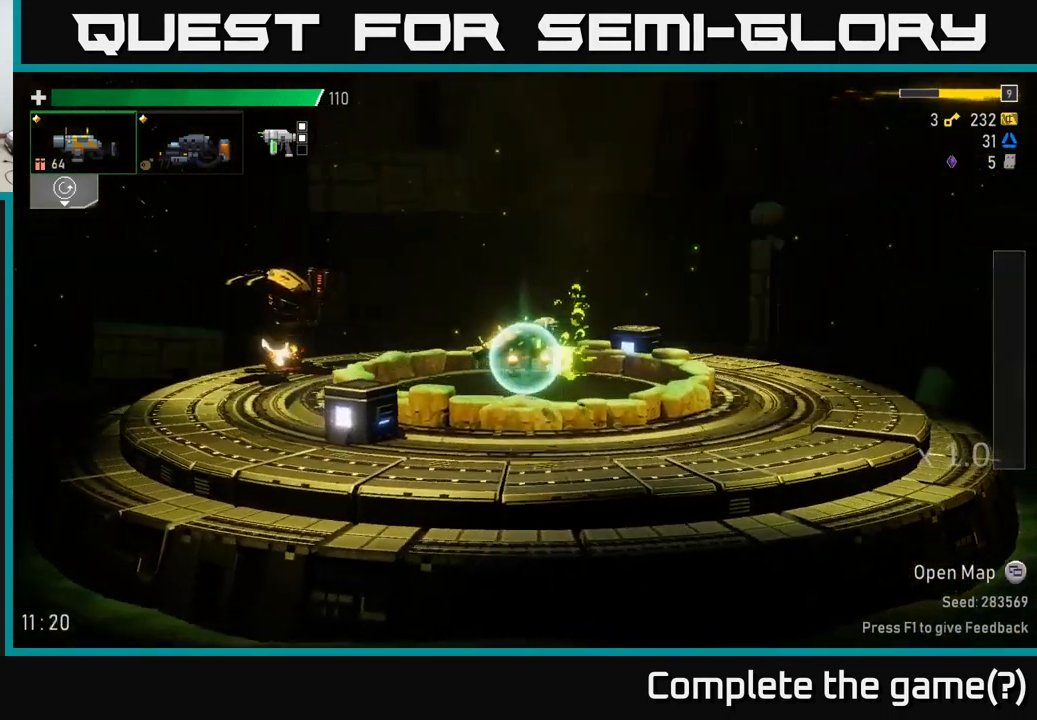
{"buttons": [], "left_stick": "left", "right_stick": "center", "events": [[167, "L2", "down"], [250, "L2", "up"]]}
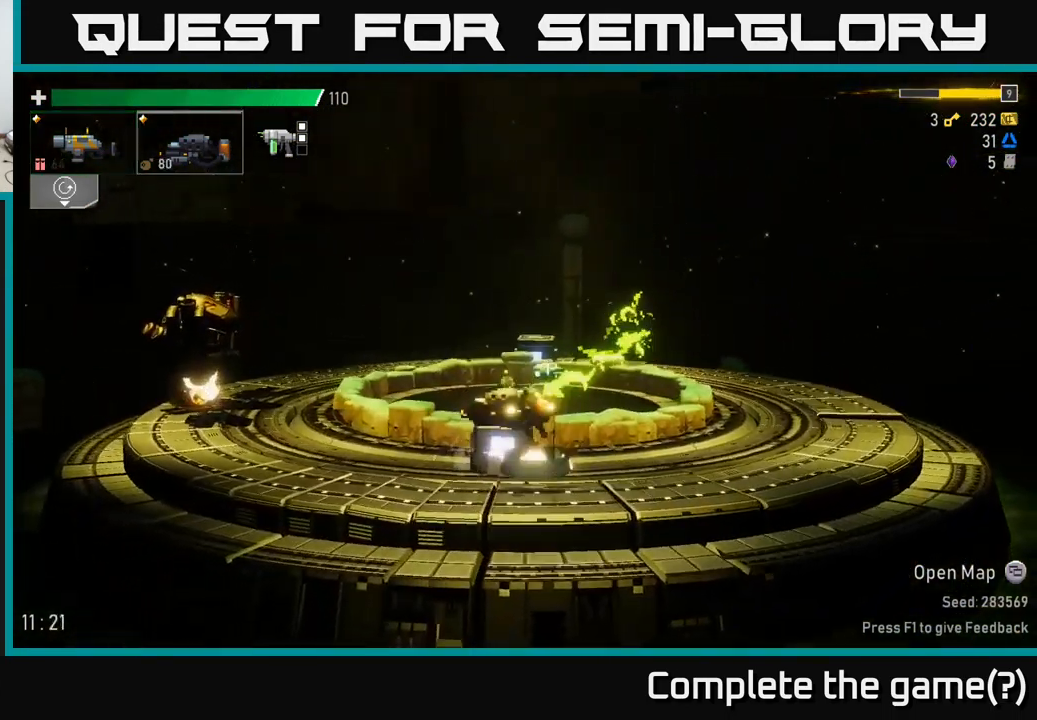
{"buttons": ["A"], "left_stick": "left", "right_stick": "center", "events": [[267, "L2", "down"], [384, "L2", "up"], [400, "A", "down"]]}
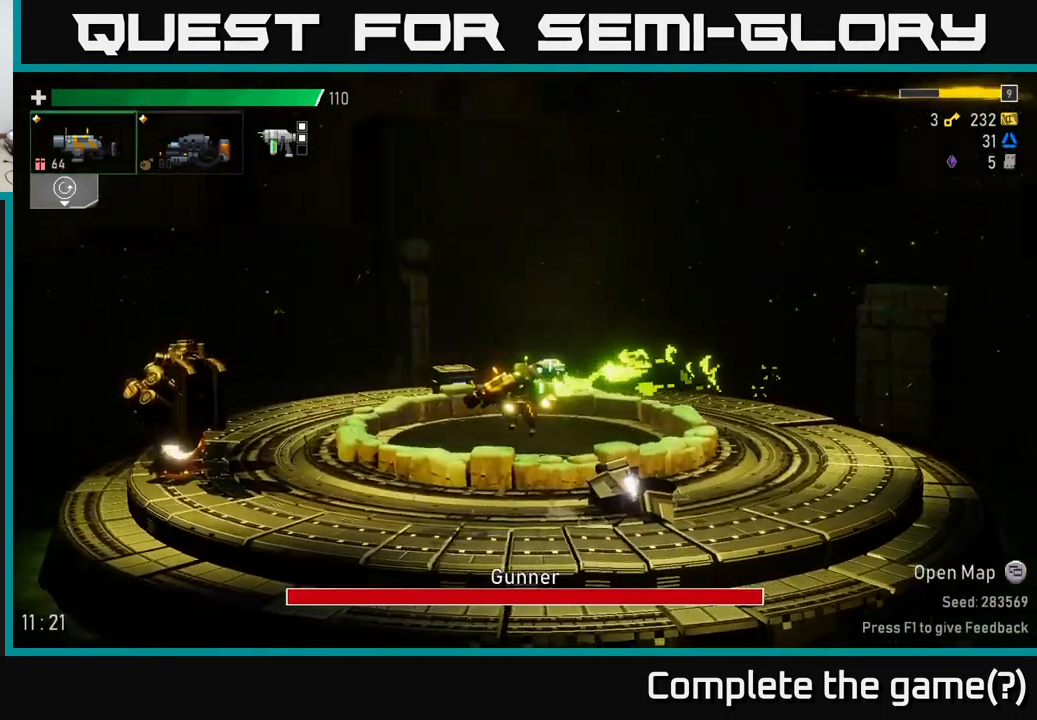
{"buttons": [], "left_stick": "right", "right_stick": "center", "events": [[17, "X", "down"], [67, "A", "up"], [117, "X", "up"], [384, "R2", "down"], [500, "R2", "up"], [500, "left_stick", "right"]]}
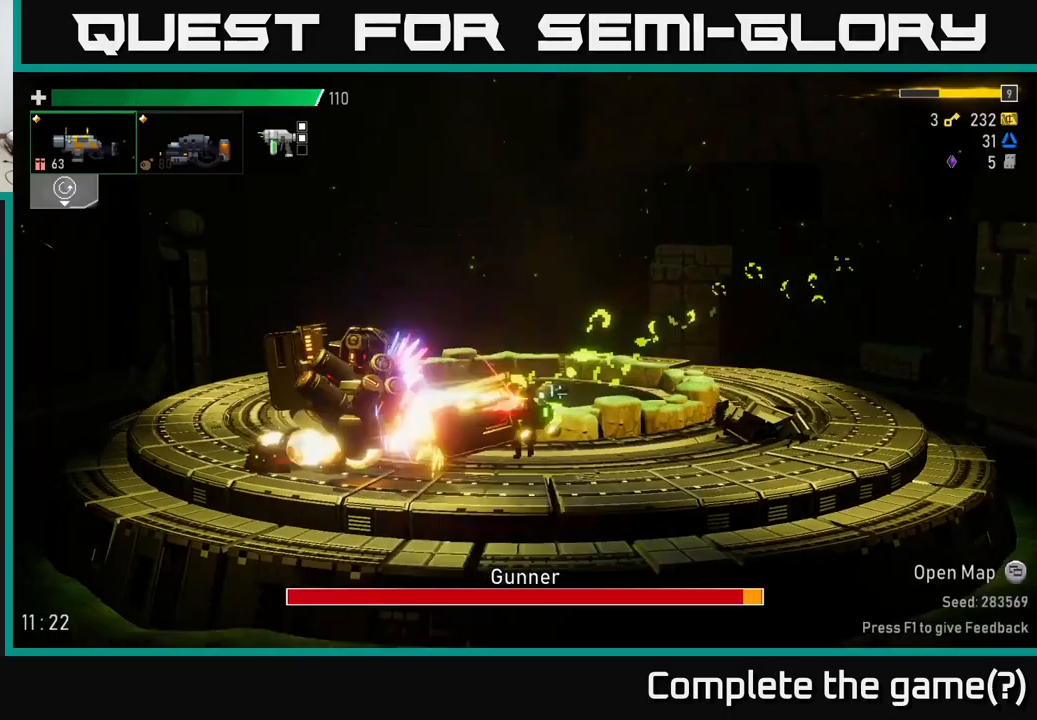
{"buttons": [], "left_stick": "right", "right_stick": "center", "events": [[66, "A", "down"], [133, "X", "down"], [183, "R2", "down"], [233, "A", "up"], [250, "R2", "up"], [250, "X", "up"]]}
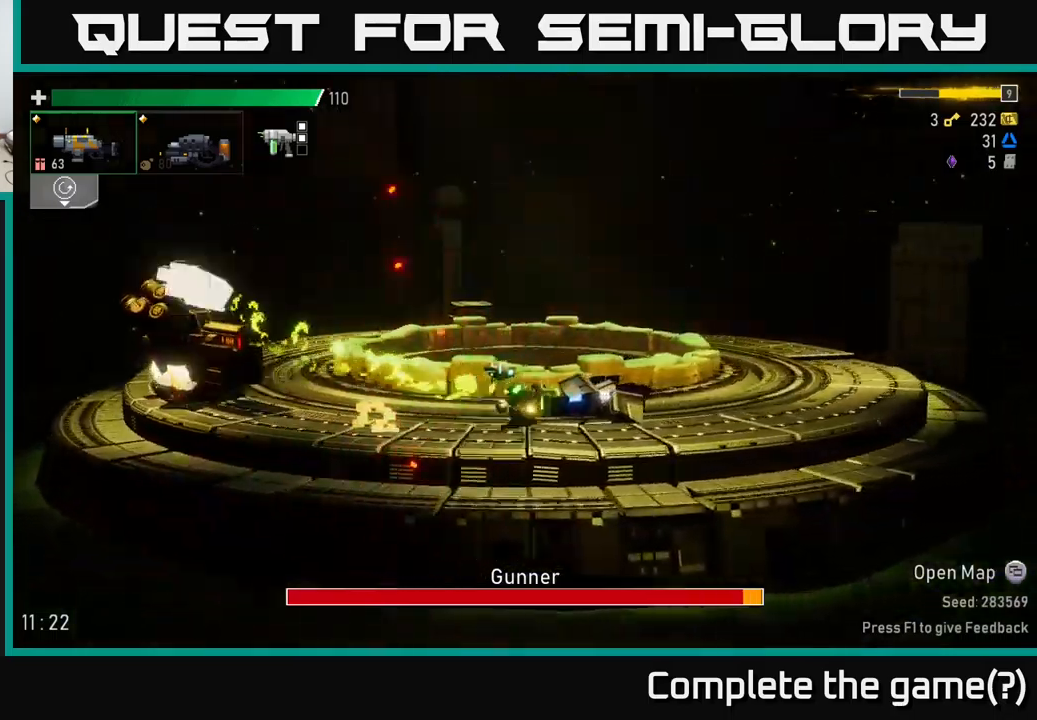
{"buttons": [], "left_stick": "left", "right_stick": "center", "events": [[116, "left_stick", "left"], [150, "A", "down"], [366, "A", "up"], [366, "R2", "down"], [466, "R2", "up"]]}
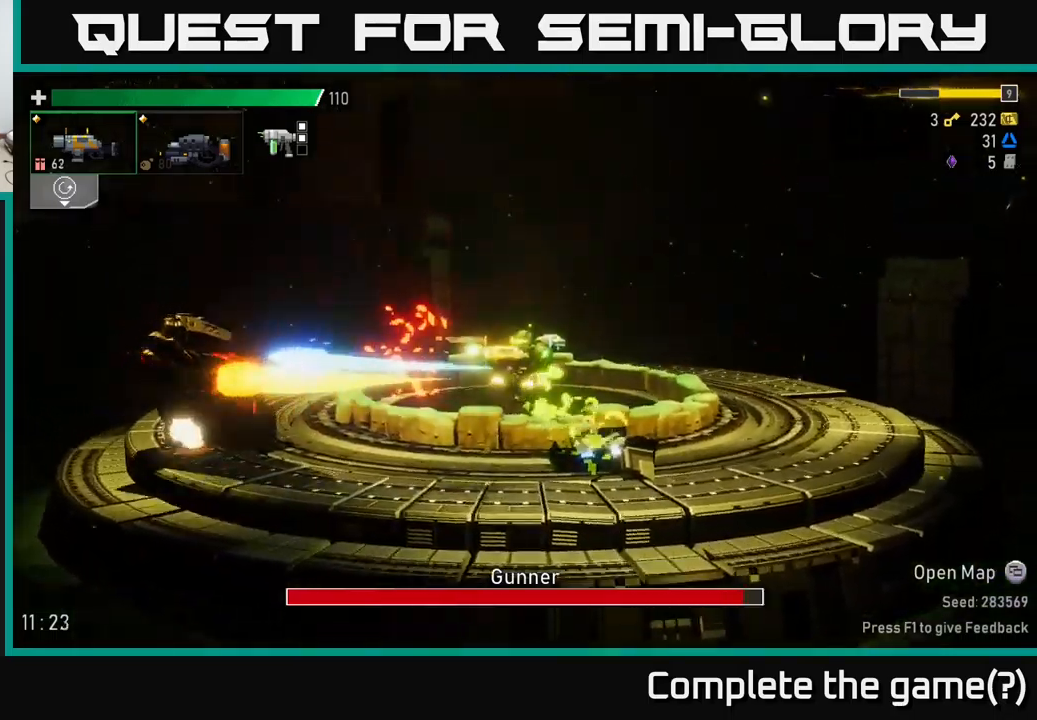
{"buttons": ["A"], "left_stick": "left", "right_stick": "center", "events": [[200, "R2", "down"], [333, "R2", "up"], [500, "A", "down"]]}
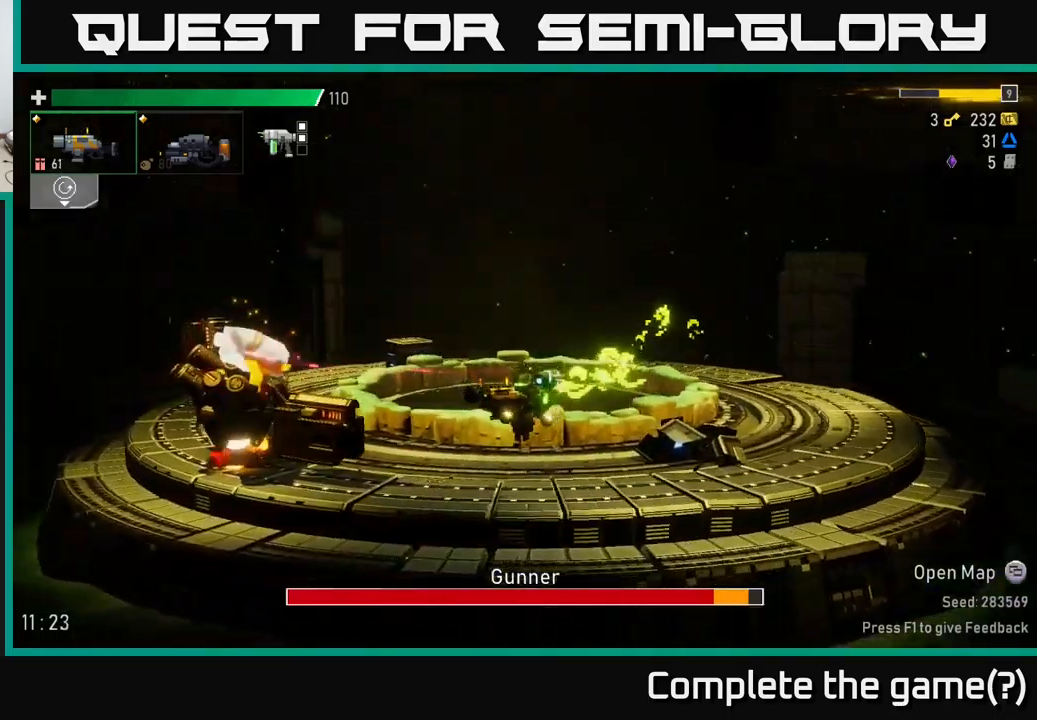
{"buttons": ["R2"], "left_stick": "left", "right_stick": "center", "events": [[50, "R2", "down"], [150, "A", "up"], [216, "R2", "up"], [350, "R2", "down"]]}
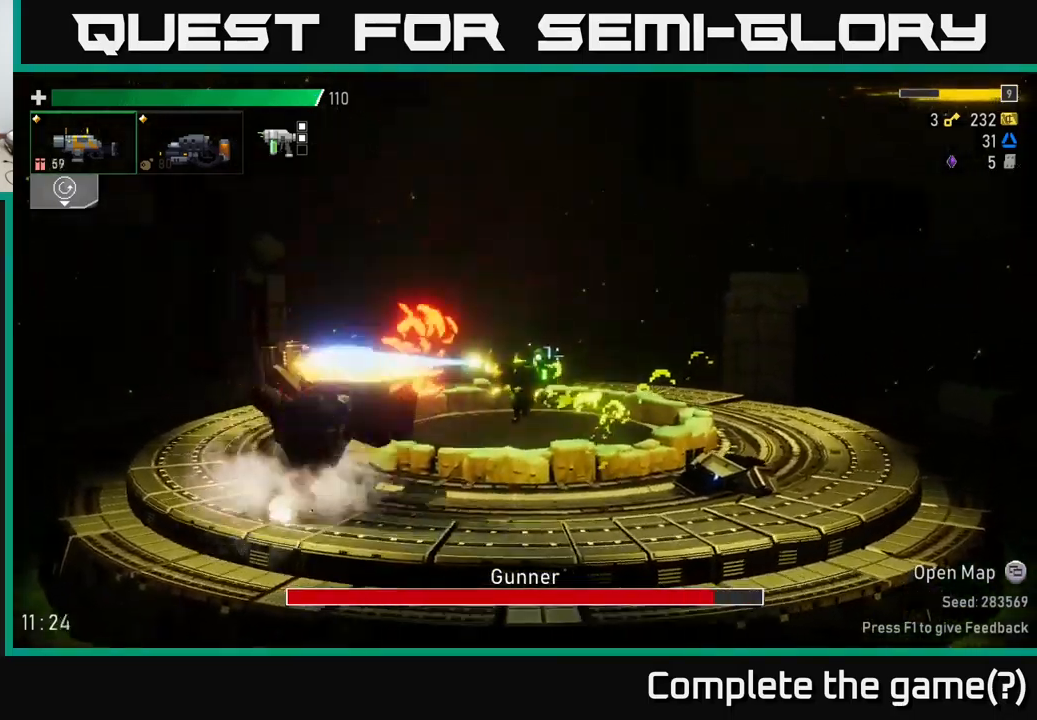
{"buttons": [], "left_stick": "left", "right_stick": "center", "events": [[16, "R2", "up"], [216, "R2", "down"], [300, "R2", "up"], [333, "left_stick", "center"], [400, "left_stick", "left"]]}
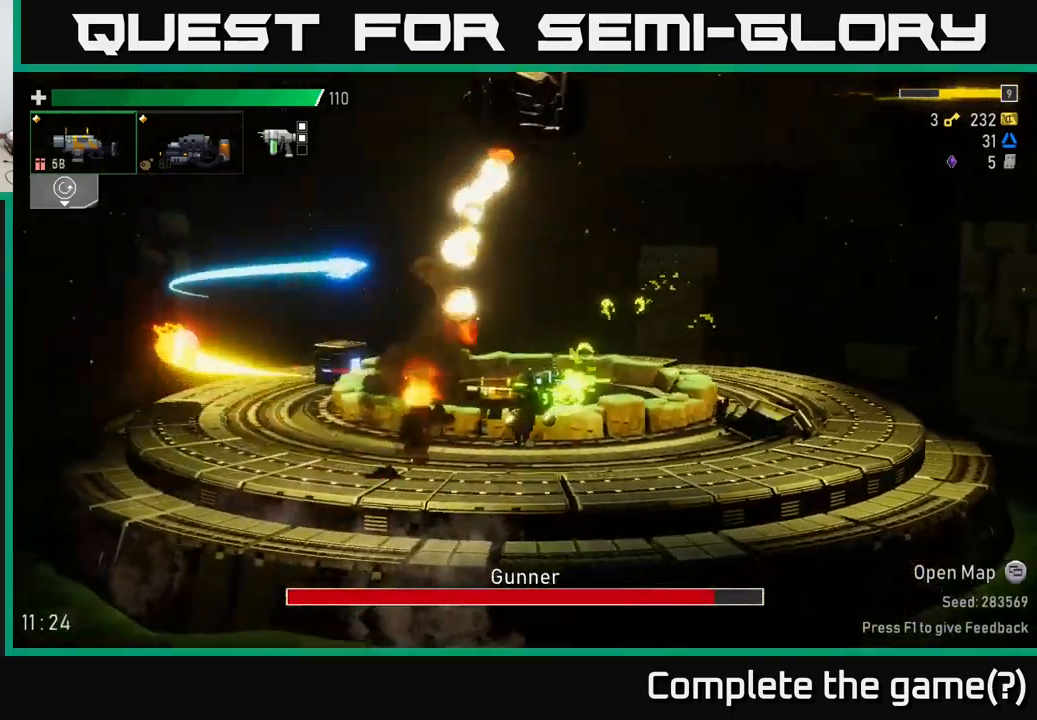
{"buttons": [], "left_stick": "left", "right_stick": "center", "events": [[33, "A", "down"], [66, "X", "down"], [233, "A", "up"], [250, "X", "up"]]}
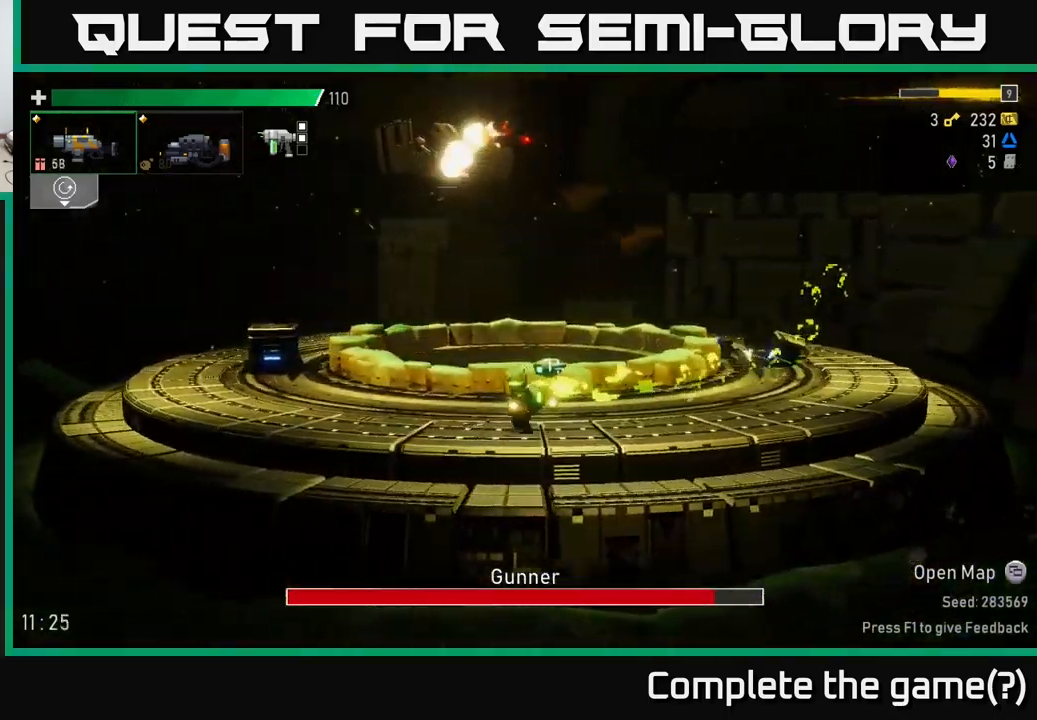
{"buttons": ["A"], "left_stick": "left", "right_stick": "center", "events": [[350, "A", "down"]]}
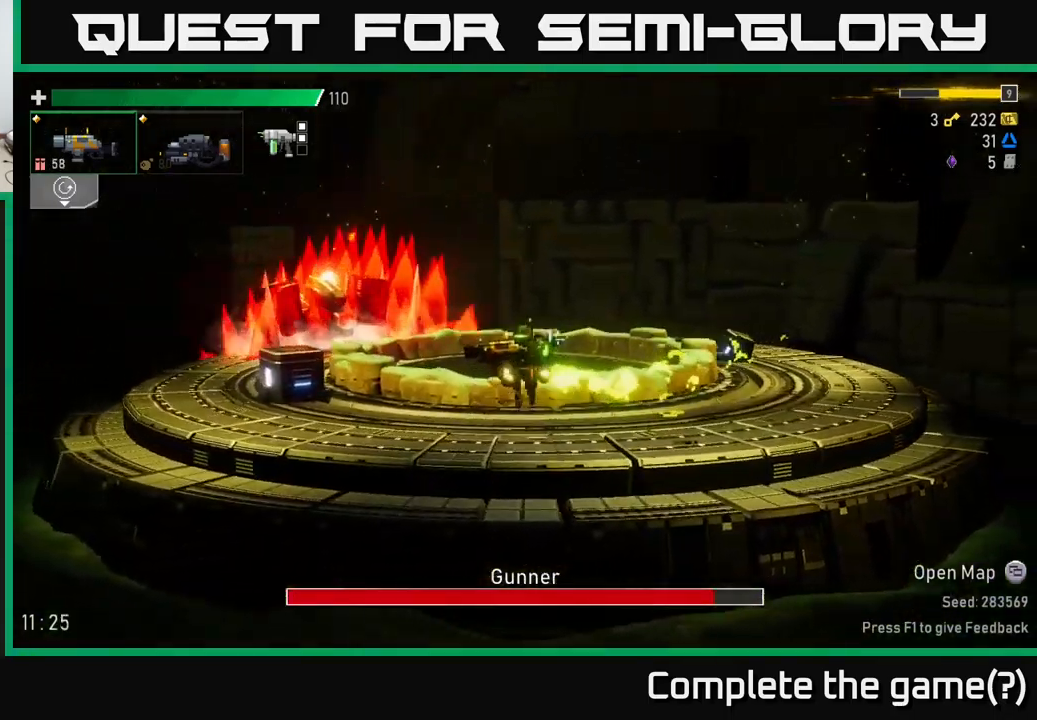
{"buttons": ["A", "X"], "left_stick": "left", "right_stick": "center", "events": [[166, "A", "up"], [250, "A", "down"], [416, "X", "down"]]}
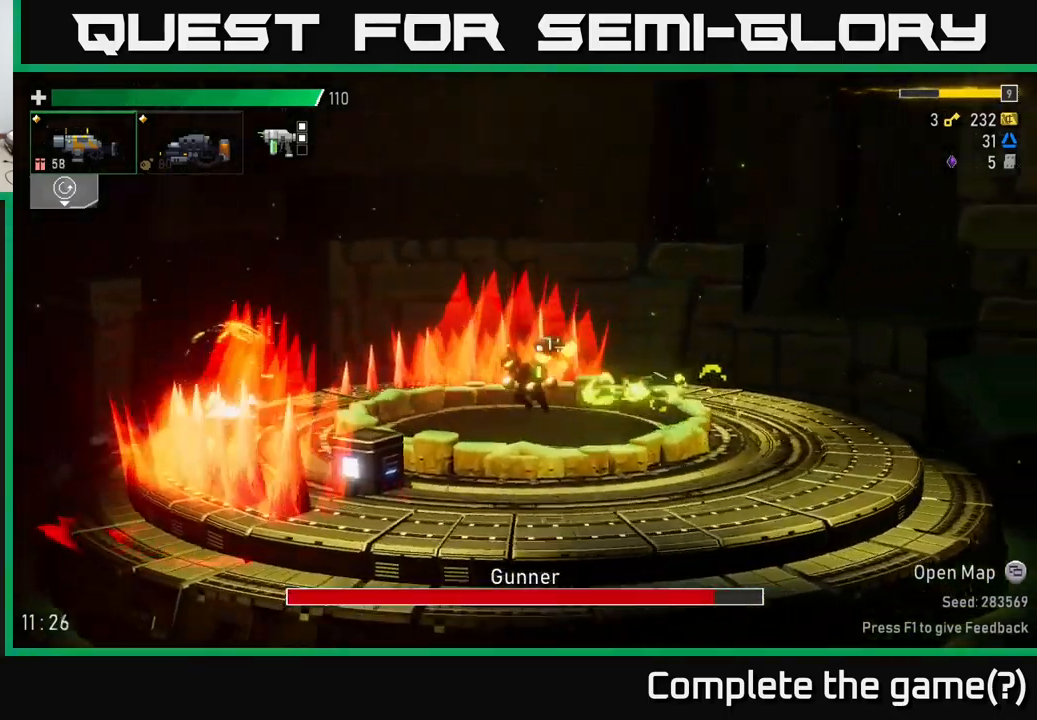
{"buttons": ["A"], "left_stick": "left", "right_stick": "center", "events": [[250, "A", "up"], [250, "X", "up"], [483, "A", "down"]]}
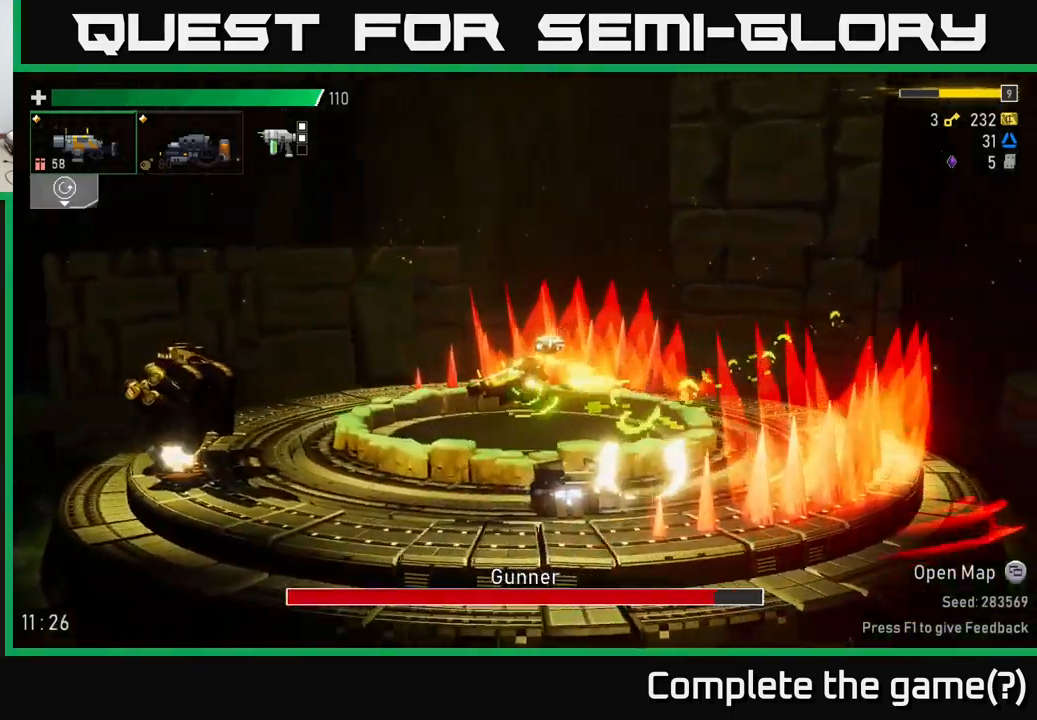
{"buttons": [], "left_stick": "center", "right_stick": "center", "events": [[133, "R2", "down"], [150, "A", "up"], [233, "R2", "up"], [383, "left_stick", "center"]]}
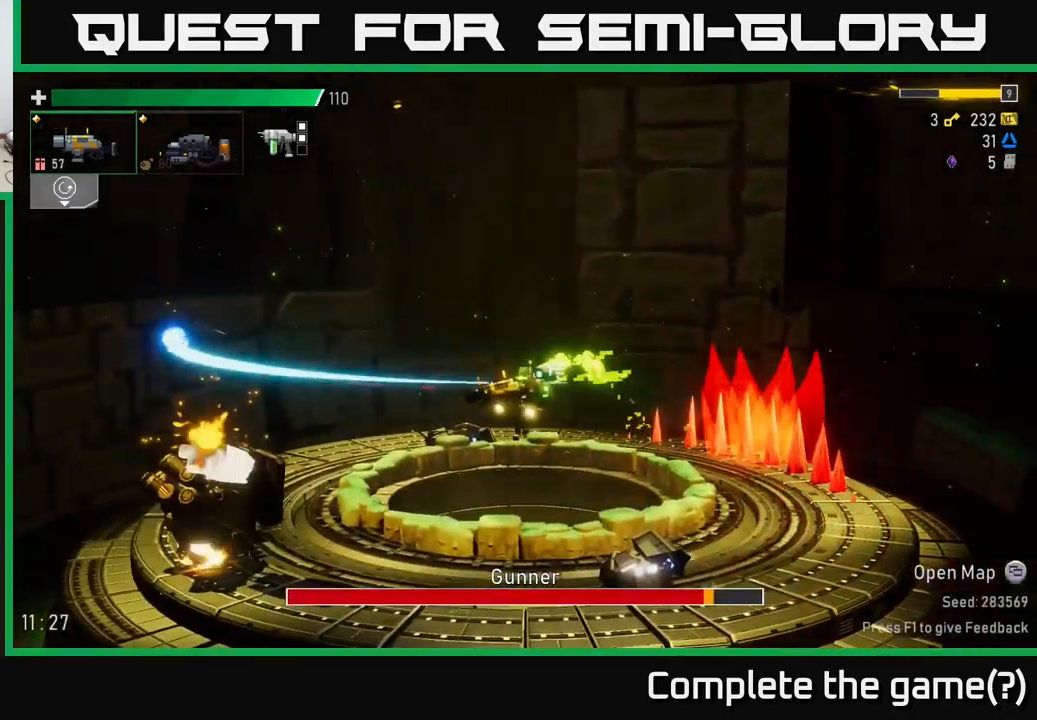
{"buttons": [], "left_stick": "center", "right_stick": "center", "events": [[83, "left_stick", "left"], [217, "R2", "down"], [317, "R2", "up"], [317, "left_stick", "center"]]}
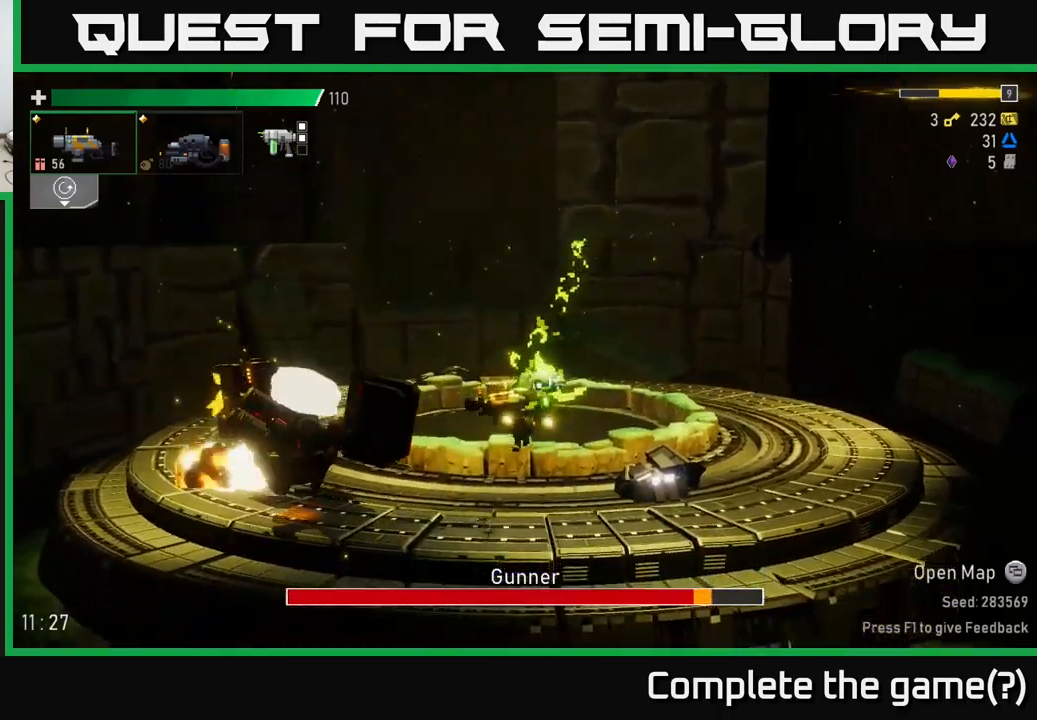
{"buttons": [], "left_stick": "left", "right_stick": "center", "events": [[17, "left_stick", "left"], [67, "R2", "down"], [150, "A", "down"], [233, "R2", "up"], [233, "X", "down"], [283, "A", "up"], [350, "X", "up"]]}
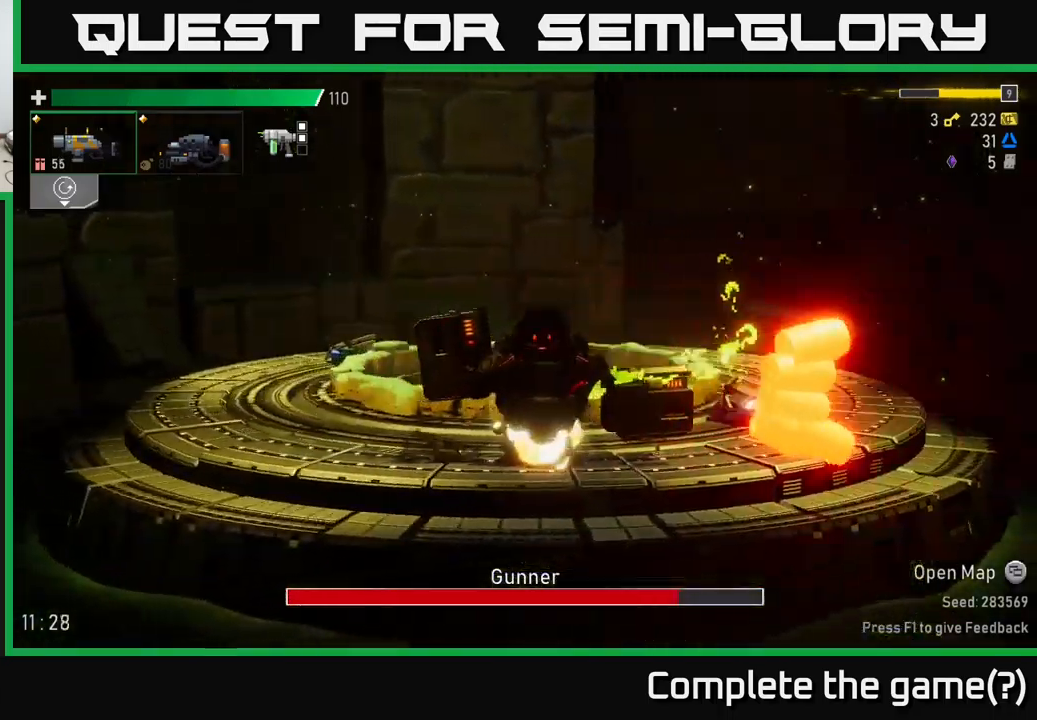
{"buttons": ["R2"], "left_stick": "center", "right_stick": "center", "events": [[183, "A", "down"], [217, "left_stick", "right"], [400, "R2", "down"], [433, "A", "up"], [450, "left_stick", "center"]]}
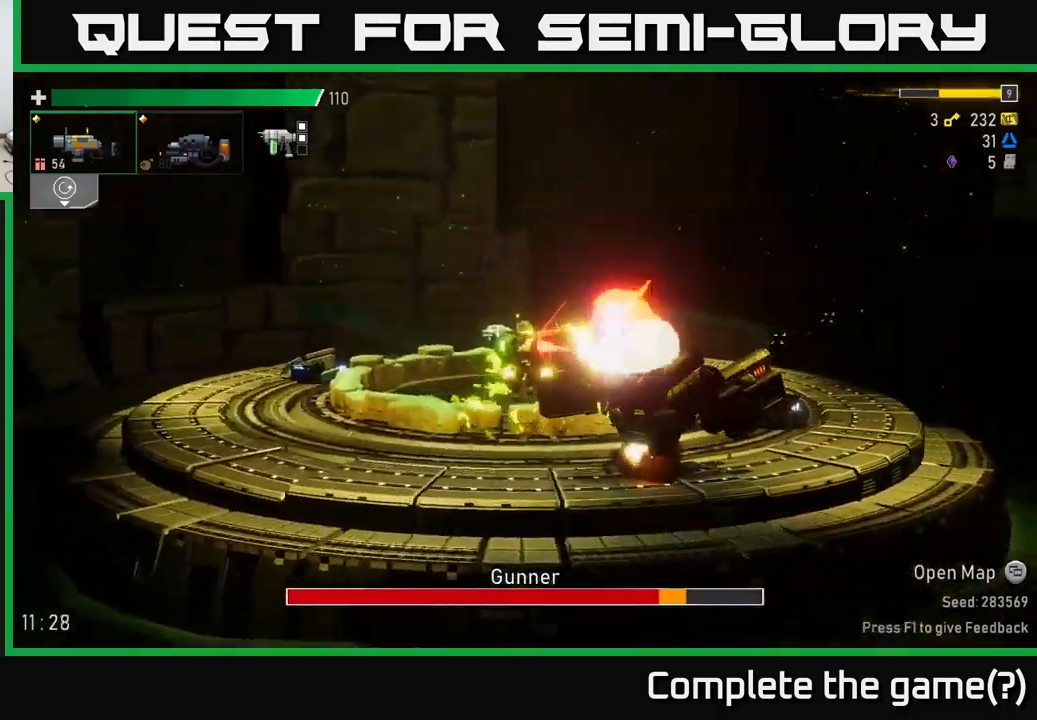
{"buttons": ["A"], "left_stick": "center", "right_stick": "center", "events": [[33, "R2", "up"], [183, "R2", "down"], [367, "R2", "up"], [500, "A", "down"]]}
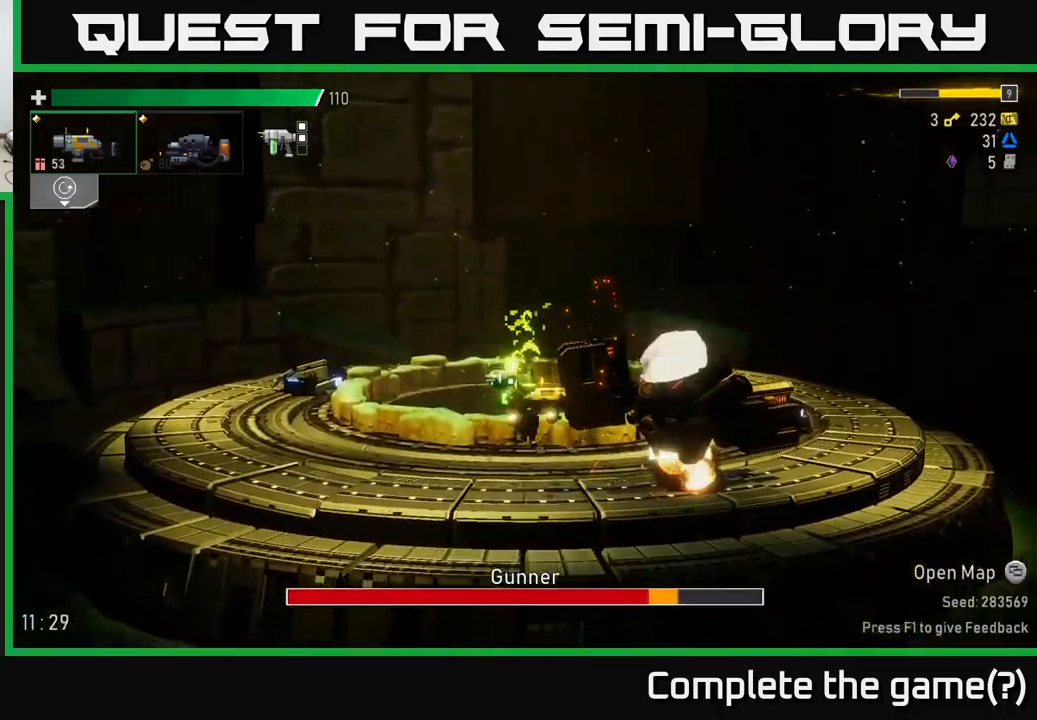
{"buttons": ["R2"], "left_stick": "center", "right_stick": "center", "events": [[83, "R2", "down"], [117, "A", "up"], [217, "R2", "up"], [433, "R2", "down"]]}
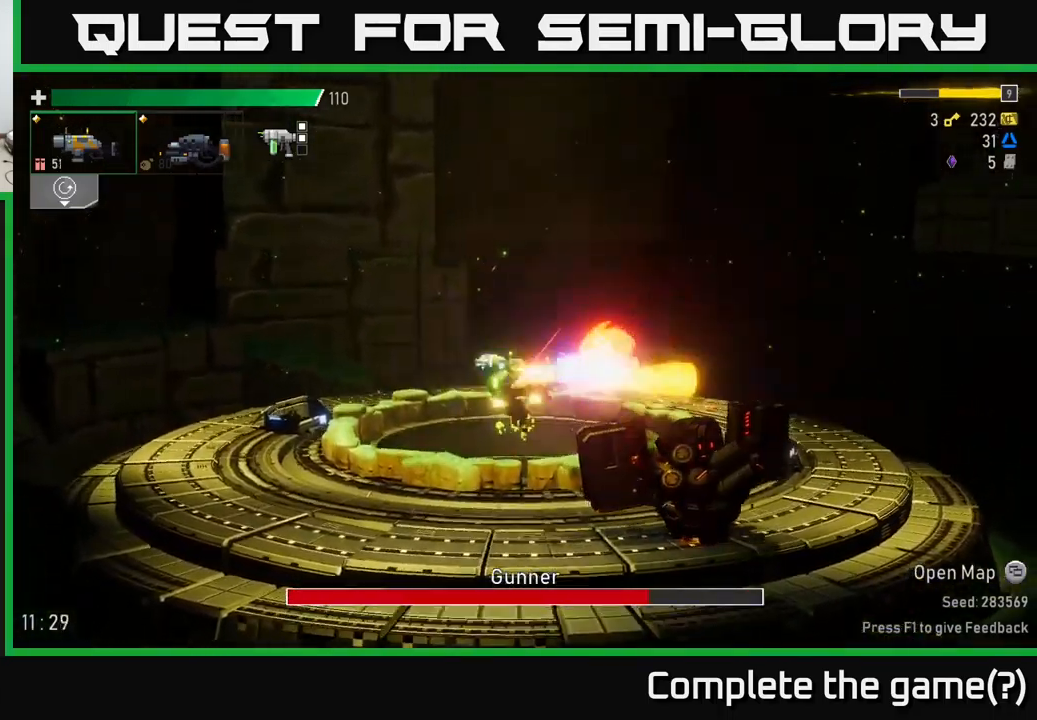
{"buttons": [], "left_stick": "center", "right_stick": "center", "events": [[100, "R2", "up"], [317, "R2", "down"], [417, "R2", "up"]]}
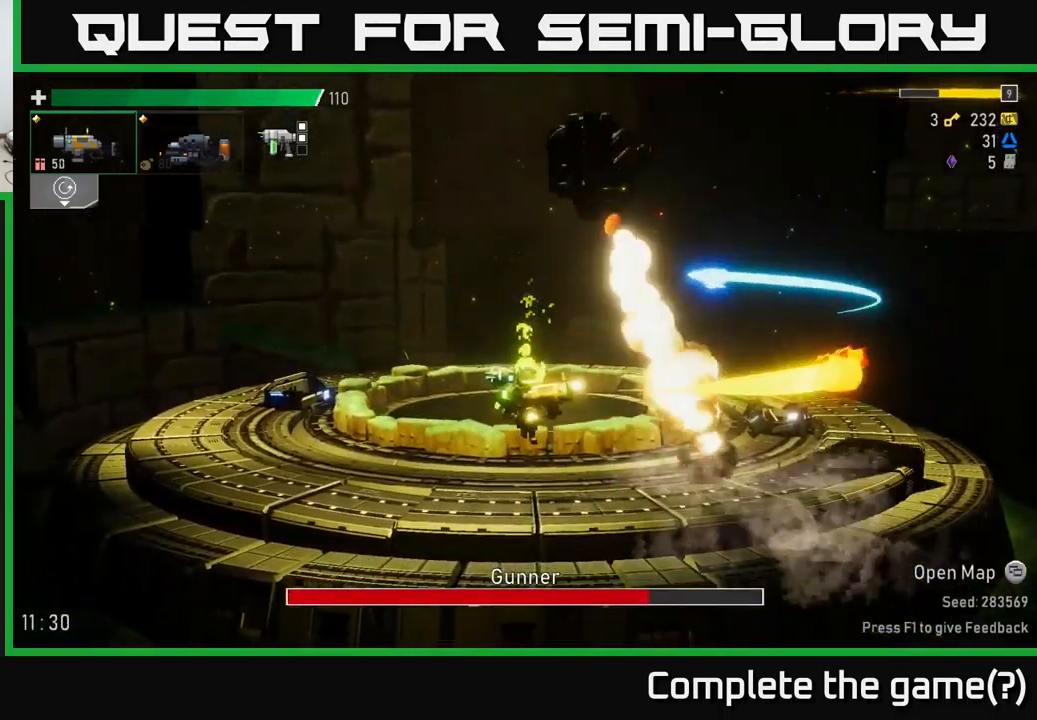
{"buttons": [], "left_stick": "left", "right_stick": "center", "events": [[33, "left_stick", "left"], [233, "A", "down"], [233, "X", "down"], [250, "X", "up"], [300, "X", "down"], [367, "A", "up"], [483, "X", "up"]]}
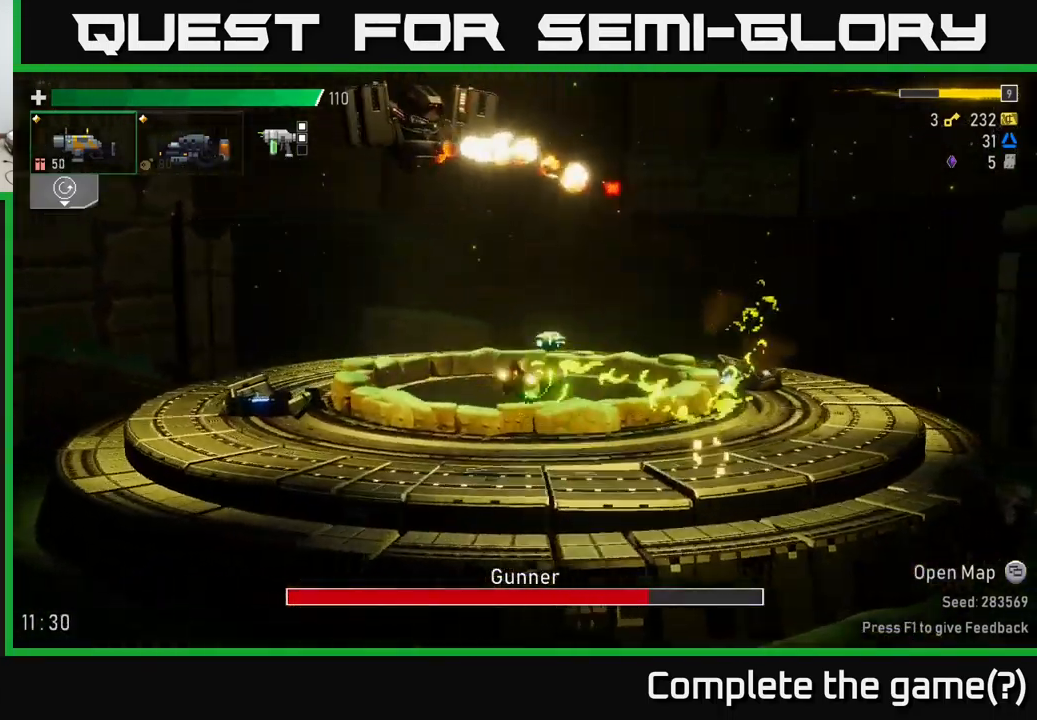
{"buttons": [], "left_stick": "left", "right_stick": "center", "events": [[367, "A", "down"], [417, "R2", "down"], [433, "A", "up"], [500, "R2", "up"]]}
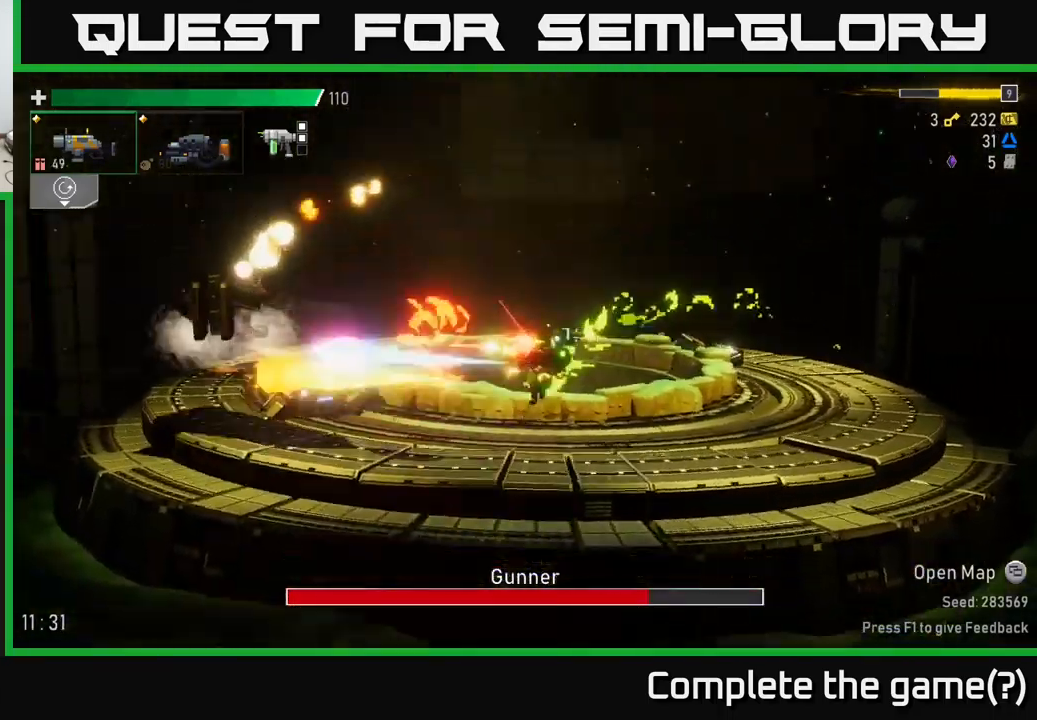
{"buttons": ["A"], "left_stick": "left", "right_stick": "center", "events": [[233, "R2", "down"], [367, "R2", "up"], [450, "A", "down"]]}
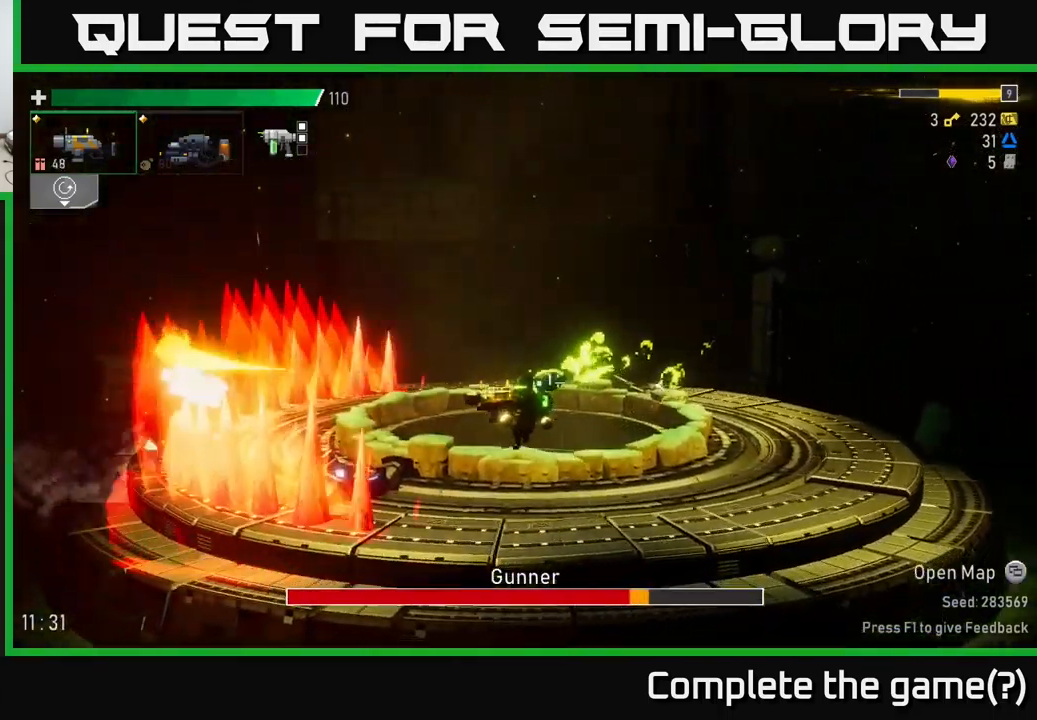
{"buttons": [], "left_stick": "left", "right_stick": "center", "events": [[67, "X", "down"], [167, "A", "up"], [233, "X", "up"]]}